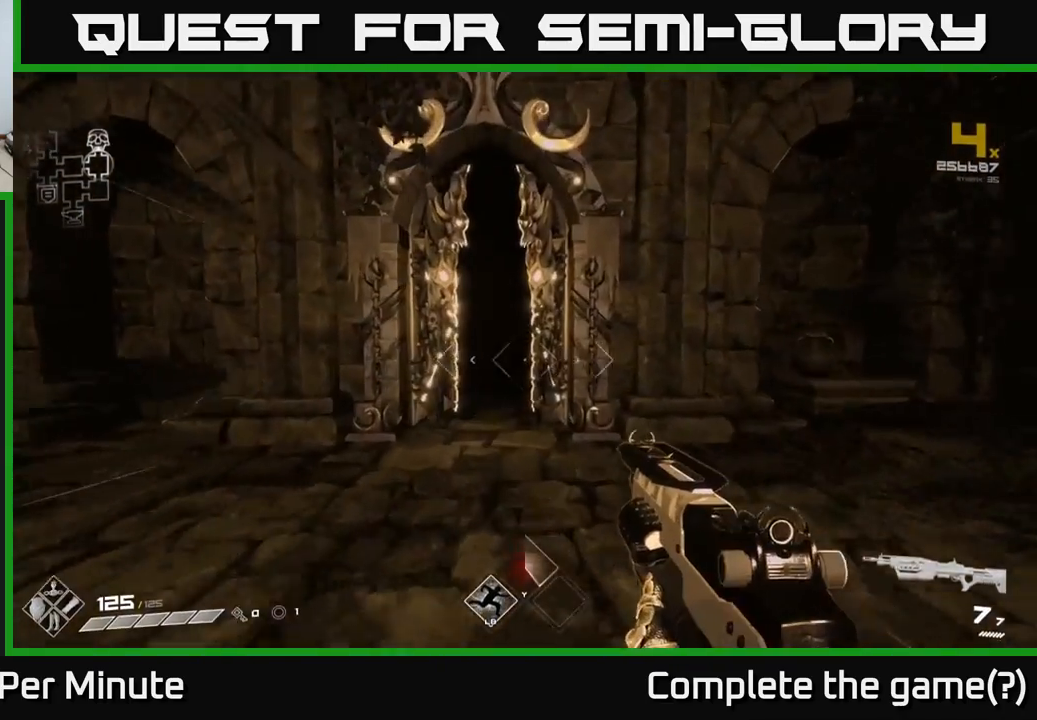
Gameplay with a controller (Xbox layout); each line is a JSON object with the inputs held at the frame after it. "events" lists button and stick changes between this image and that frame as [ms after this image, input, new state], when the widget could be followed in between.
{"buttons": ["L1"], "left_stick": "up", "right_stick": "center", "events": []}
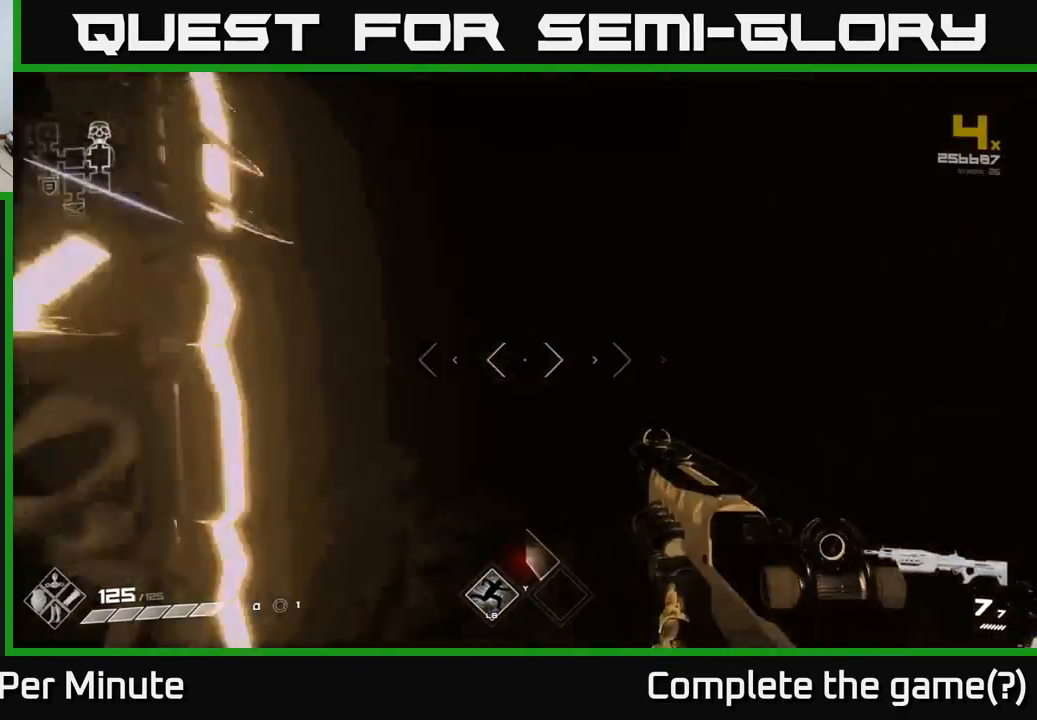
{"buttons": ["L1"], "left_stick": "up", "right_stick": "center", "events": []}
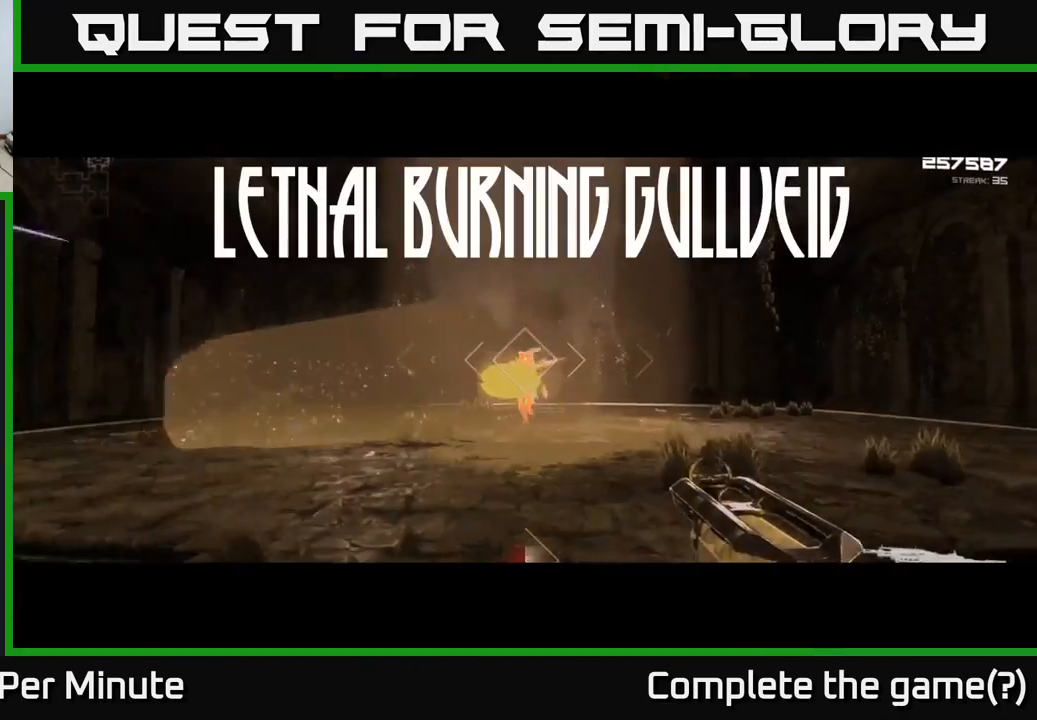
{"buttons": [], "left_stick": "center", "right_stick": "center", "events": [[283, "L1", "up"], [367, "left_stick", "center"]]}
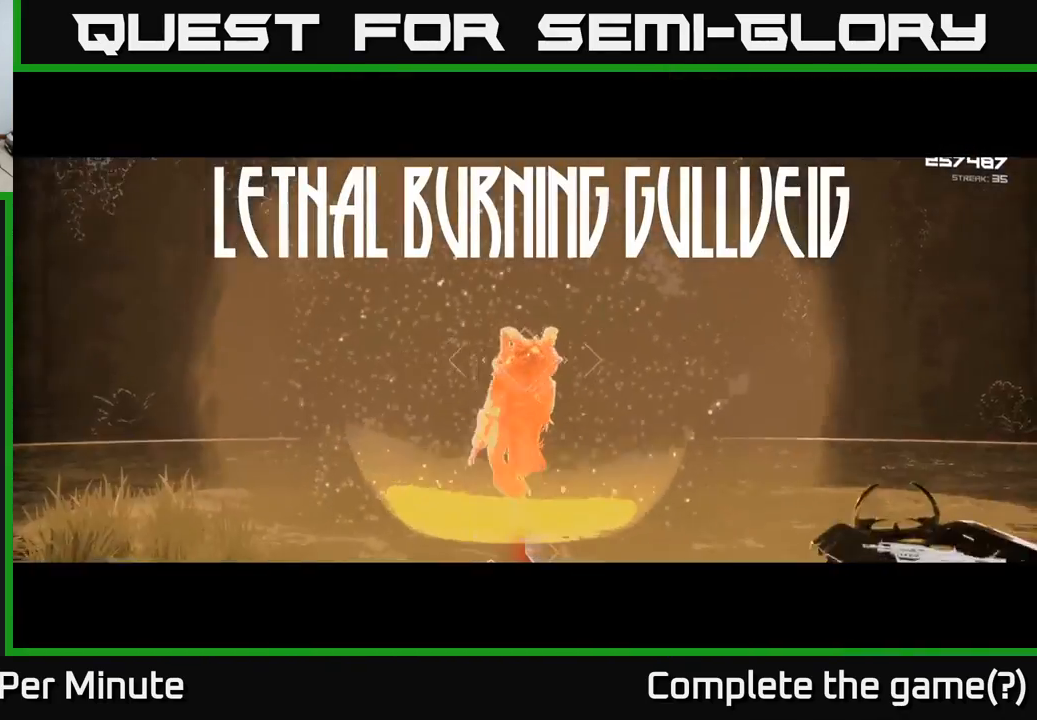
{"buttons": [], "left_stick": "center", "right_stick": "center", "events": [[17, "R2", "down"], [117, "R2", "up"], [267, "R2", "down"], [383, "R2", "up"]]}
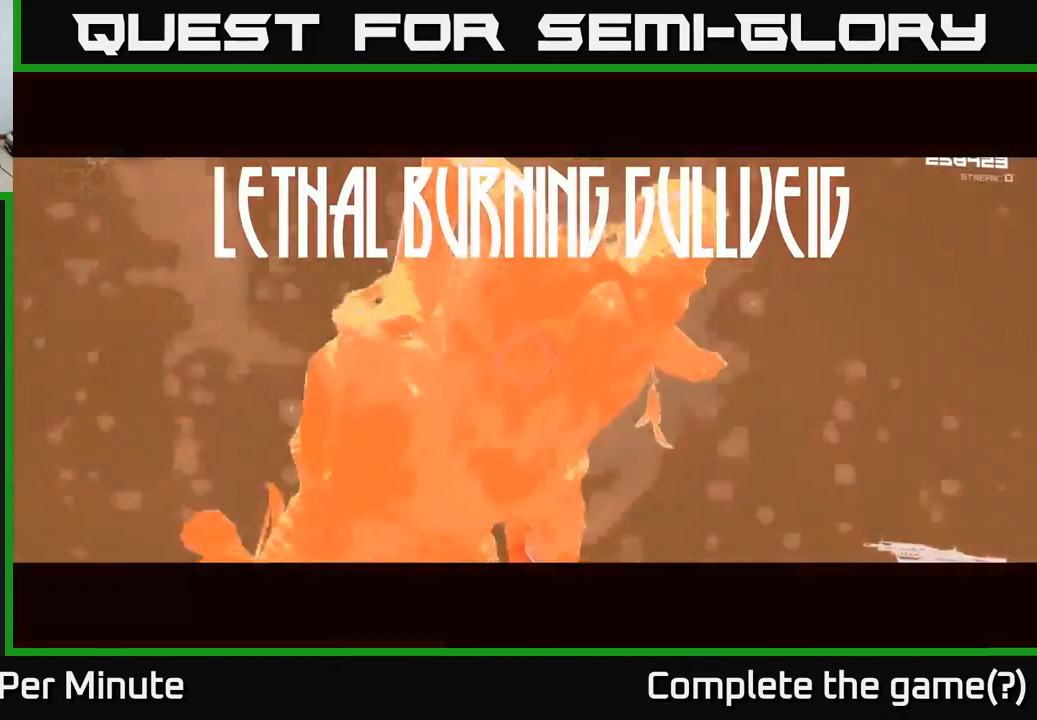
{"buttons": ["R2"], "left_stick": "down", "right_stick": "center", "events": [[67, "R2", "down"], [200, "R2", "up"], [467, "R2", "down"], [467, "left_stick", "down"]]}
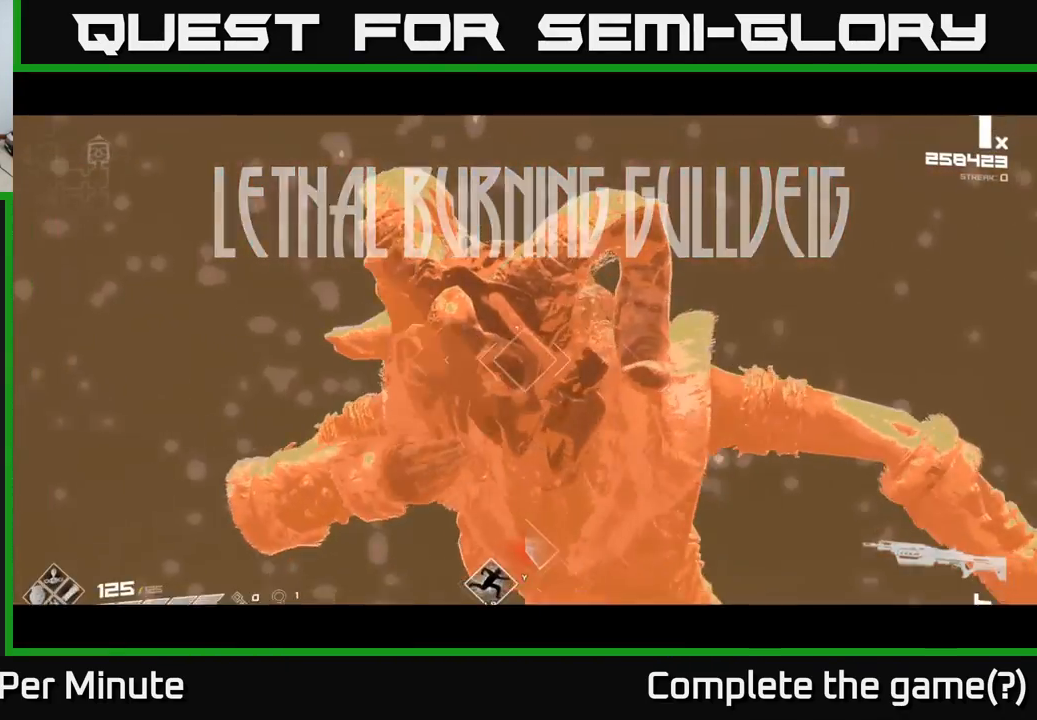
{"buttons": [], "left_stick": "center", "right_stick": "center", "events": [[83, "R2", "up"], [100, "left_stick", "center"], [317, "R2", "down"], [417, "R2", "up"]]}
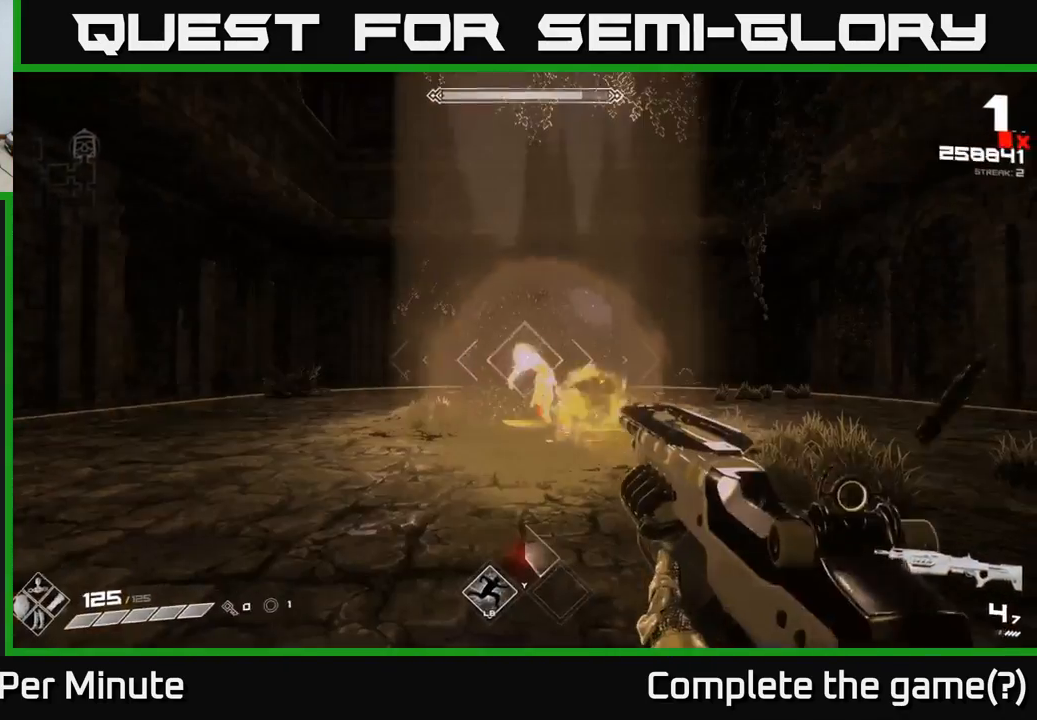
{"buttons": [], "left_stick": "left", "right_stick": "center", "events": [[217, "R2", "down"], [333, "R2", "up"], [333, "left_stick", "down"], [483, "left_stick", "left"]]}
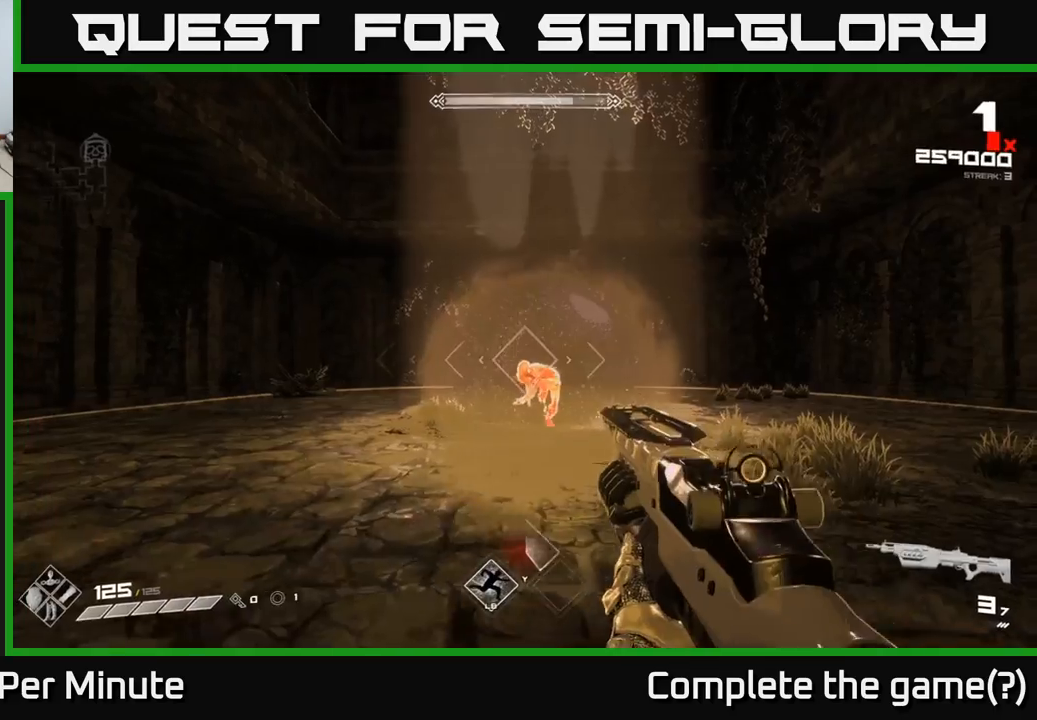
{"buttons": [], "left_stick": "up-left", "right_stick": "center", "events": [[50, "left_stick", "up-left"], [67, "R1", "down"], [183, "R1", "up"]]}
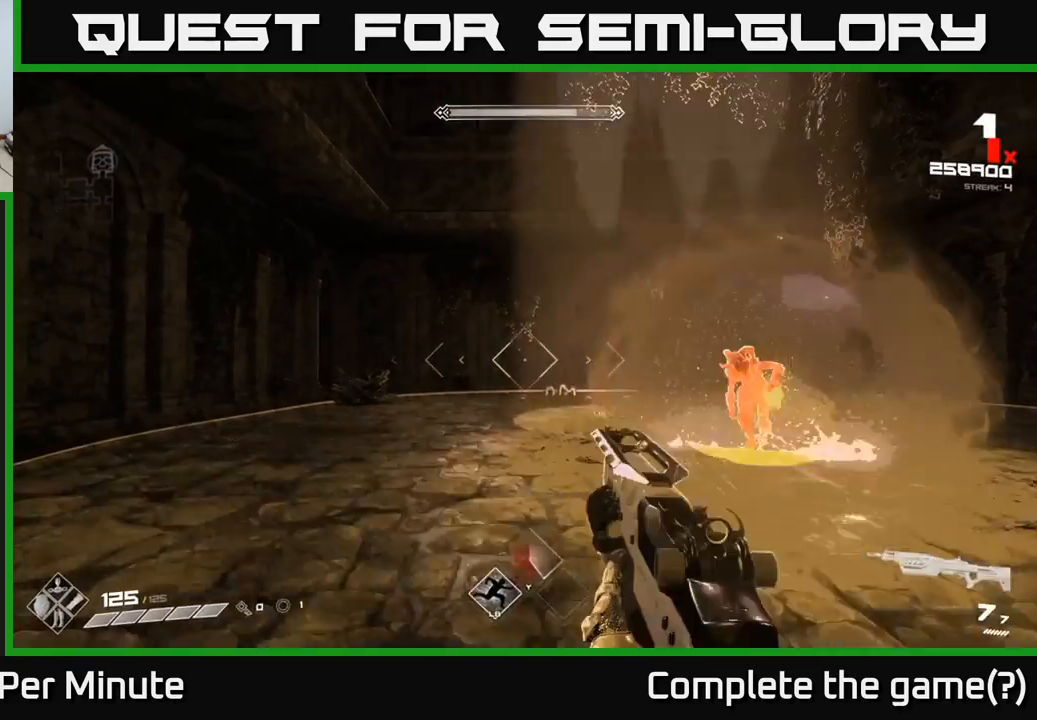
{"buttons": [], "left_stick": "up-left", "right_stick": "center", "events": [[17, "A", "down"], [133, "A", "up"], [383, "A", "down"], [500, "A", "up"]]}
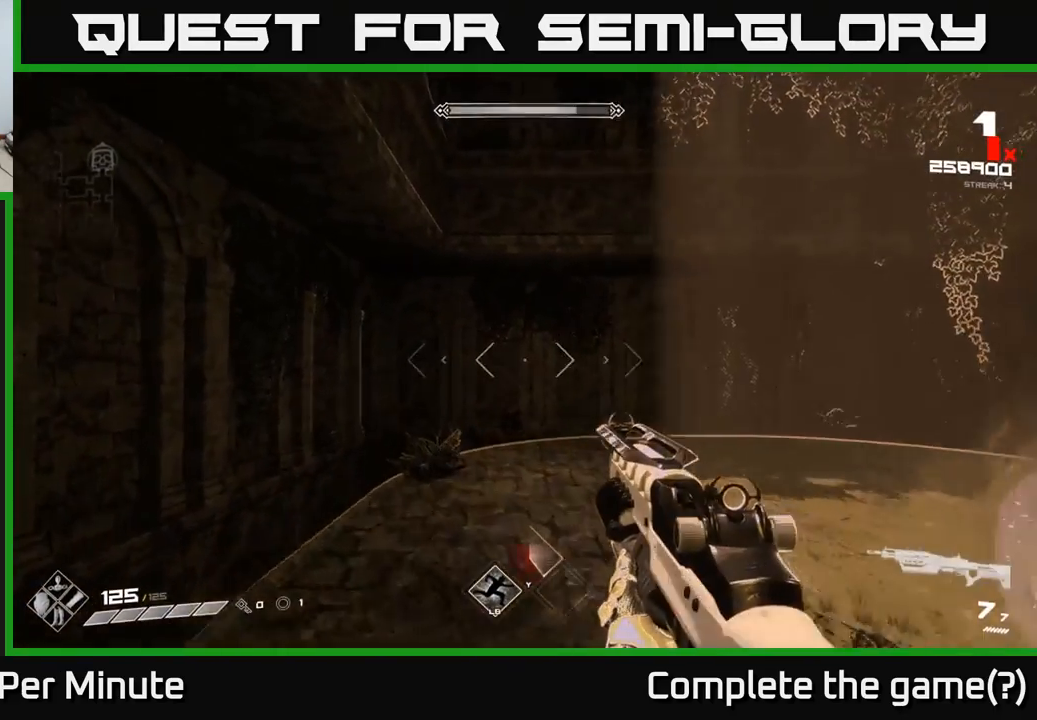
{"buttons": [], "left_stick": "left", "right_stick": "right", "events": [[117, "right_stick", "right"], [367, "left_stick", "left"]]}
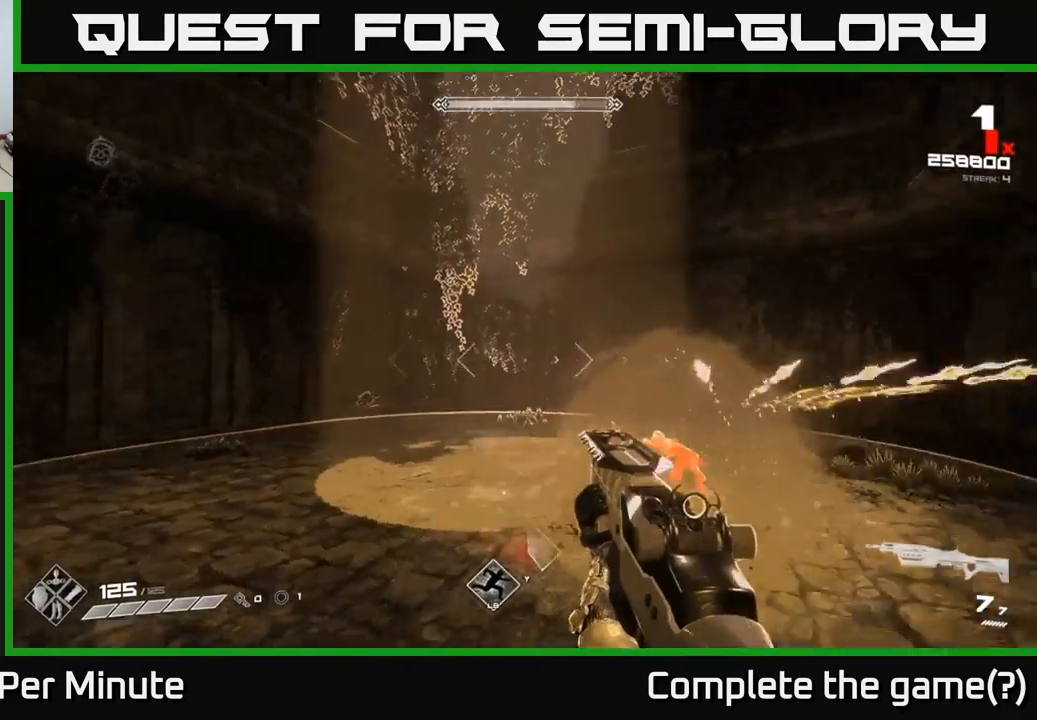
{"buttons": [], "left_stick": "up-left", "right_stick": "down-right", "events": [[167, "right_stick", "center"], [200, "R2", "down"], [283, "left_stick", "up-left"], [300, "R2", "up"], [400, "right_stick", "right"], [467, "right_stick", "down-right"]]}
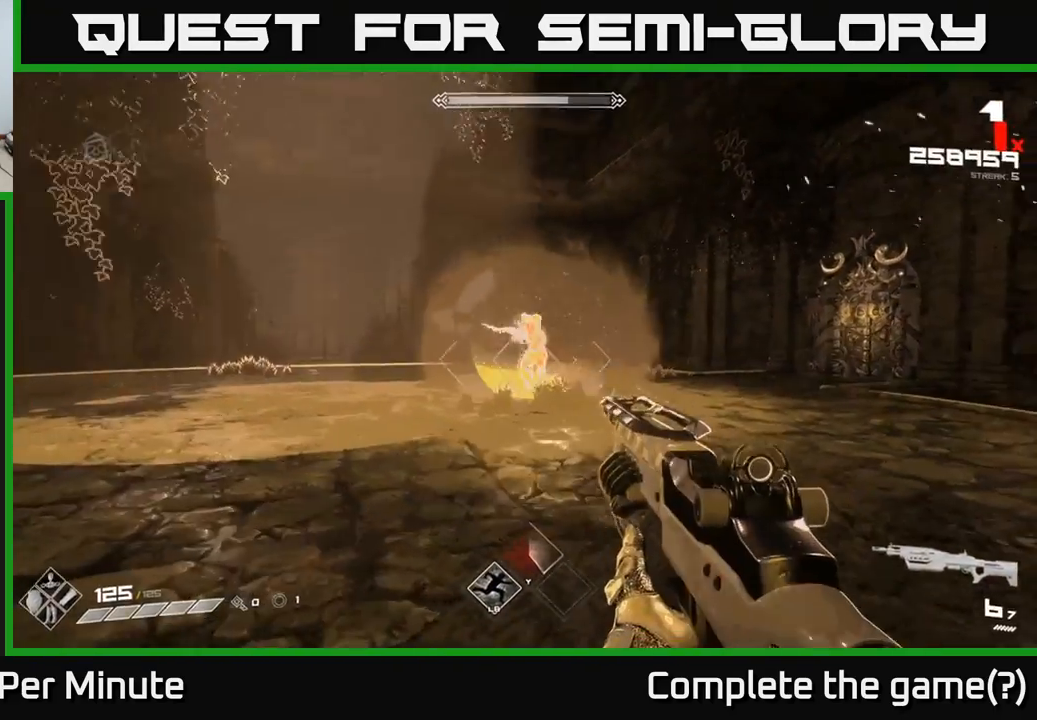
{"buttons": ["R2"], "left_stick": "left", "right_stick": "center", "events": [[33, "right_stick", "center"], [150, "R2", "down"], [217, "right_stick", "right"], [233, "R2", "up"], [317, "left_stick", "left"], [383, "right_stick", "center"], [467, "R2", "down"]]}
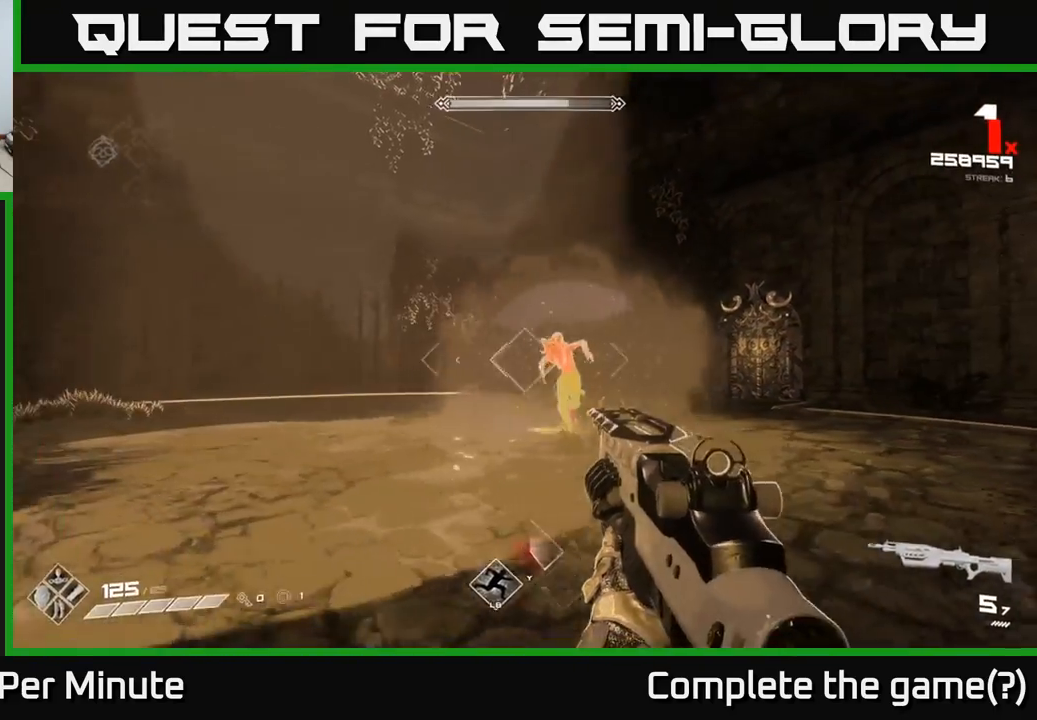
{"buttons": [], "left_stick": "left", "right_stick": "right", "events": [[83, "R2", "up"], [83, "right_stick", "right"], [233, "right_stick", "center"], [300, "R2", "down"], [400, "R2", "up"], [450, "right_stick", "right"]]}
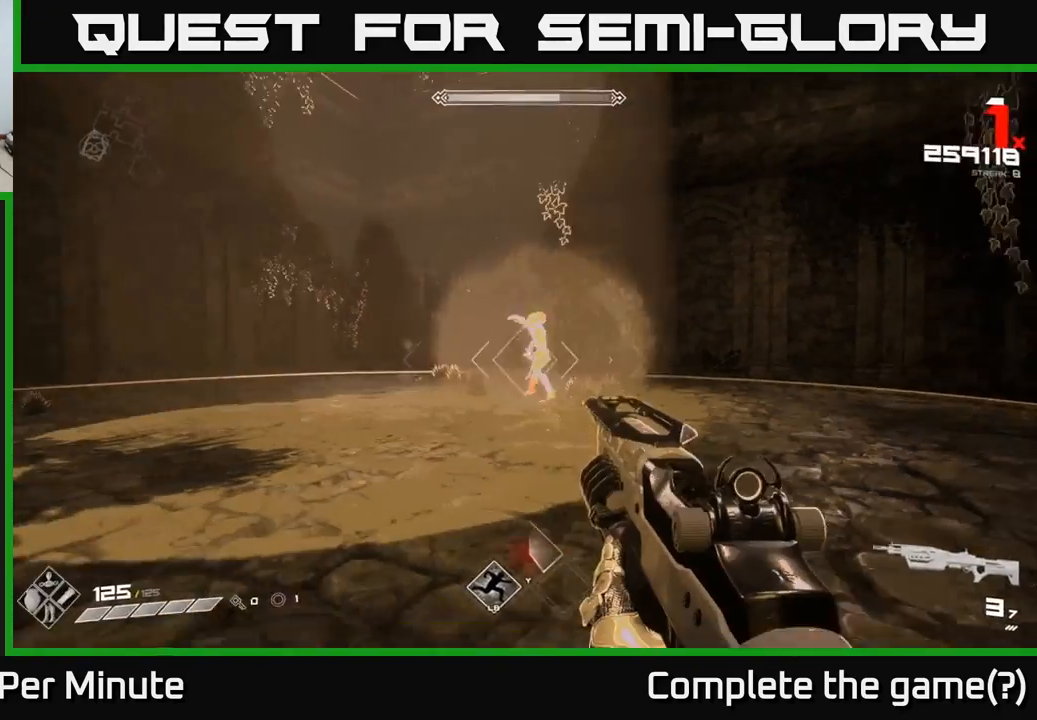
{"buttons": ["R2"], "left_stick": "left", "right_stick": "right", "events": [[117, "R2", "down"], [117, "right_stick", "center"], [233, "R2", "up"], [400, "right_stick", "right"], [433, "R2", "down"]]}
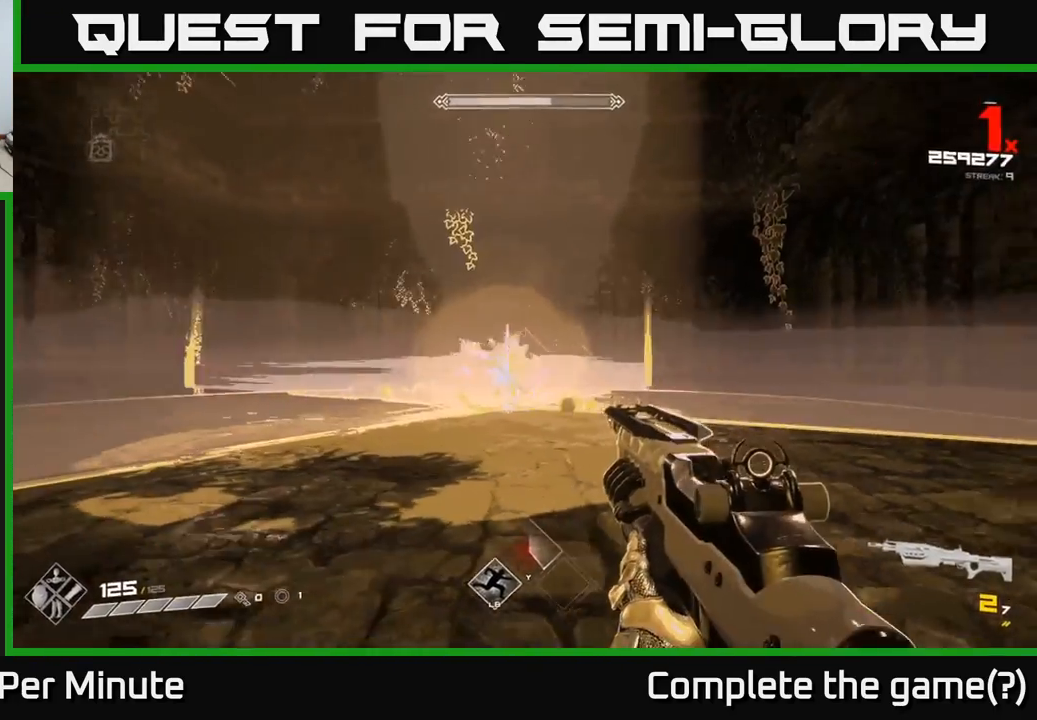
{"buttons": ["R1"], "left_stick": "center", "right_stick": "center", "events": [[50, "R2", "up"], [150, "right_stick", "center"], [283, "left_stick", "down-right"], [400, "left_stick", "center"], [417, "R1", "down"]]}
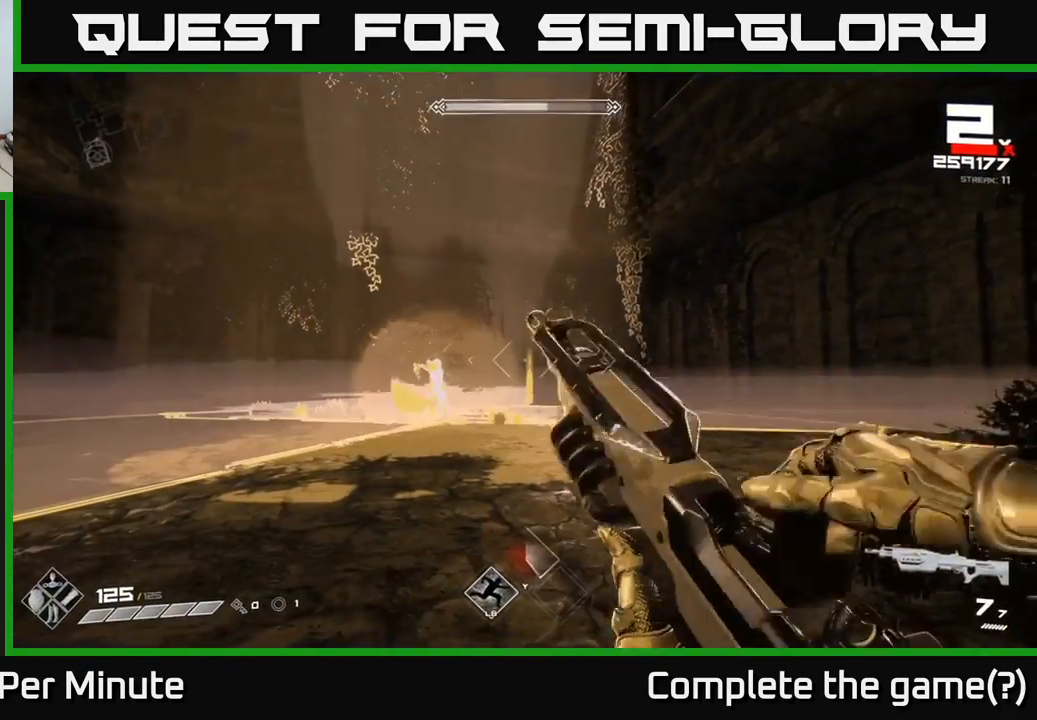
{"buttons": [], "left_stick": "up-left", "right_stick": "center", "events": [[17, "R1", "up"], [133, "left_stick", "up"], [417, "left_stick", "up-left"]]}
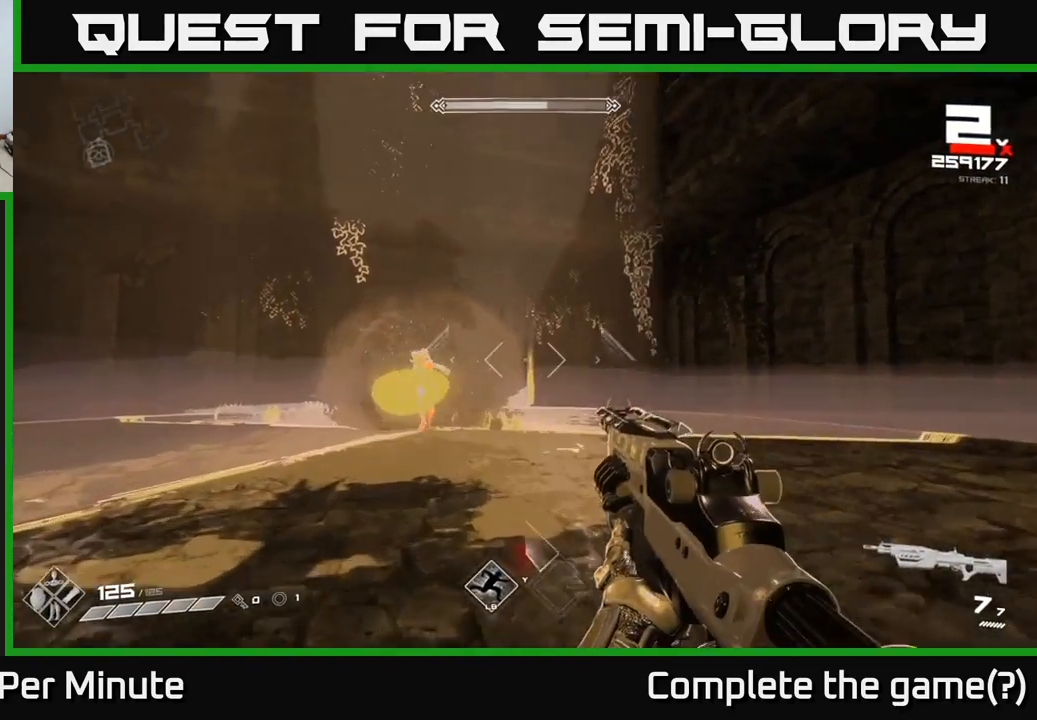
{"buttons": [], "left_stick": "down-right", "right_stick": "center", "events": [[33, "left_stick", "center"], [33, "right_stick", "down-left"], [83, "left_stick", "right"], [100, "R2", "down"], [167, "right_stick", "center"], [217, "R2", "up"], [283, "left_stick", "center"], [367, "right_stick", "left"], [383, "R2", "down"], [417, "left_stick", "down-right"], [433, "right_stick", "center"], [483, "R2", "up"]]}
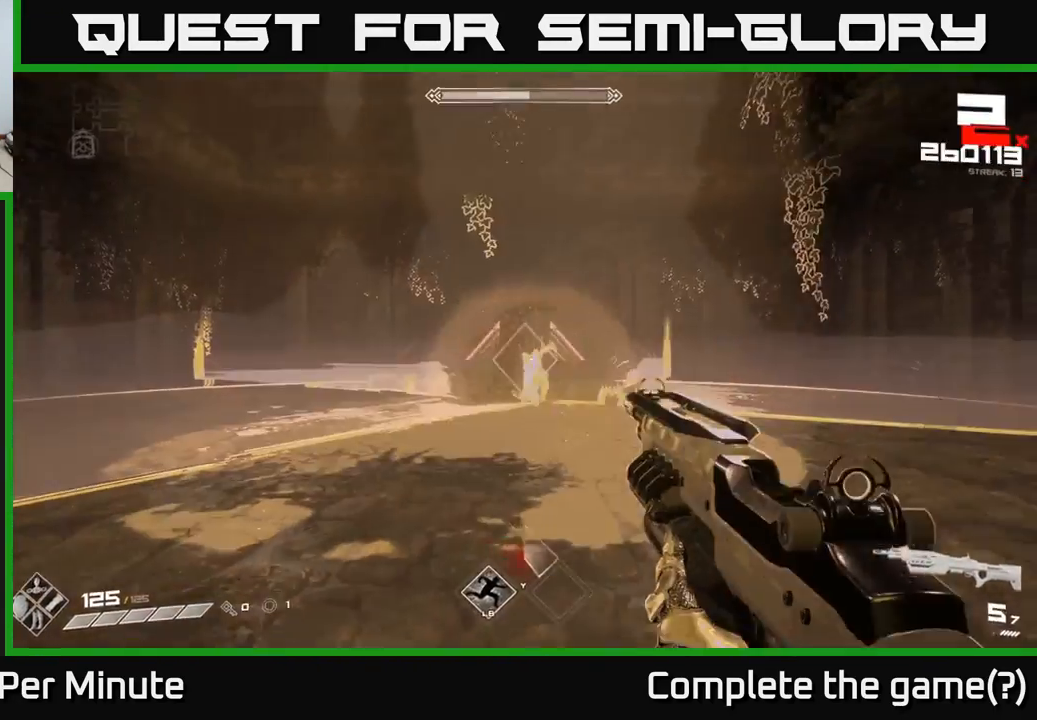
{"buttons": [], "left_stick": "center", "right_stick": "center", "events": [[100, "left_stick", "center"], [200, "R2", "down"], [300, "R2", "up"]]}
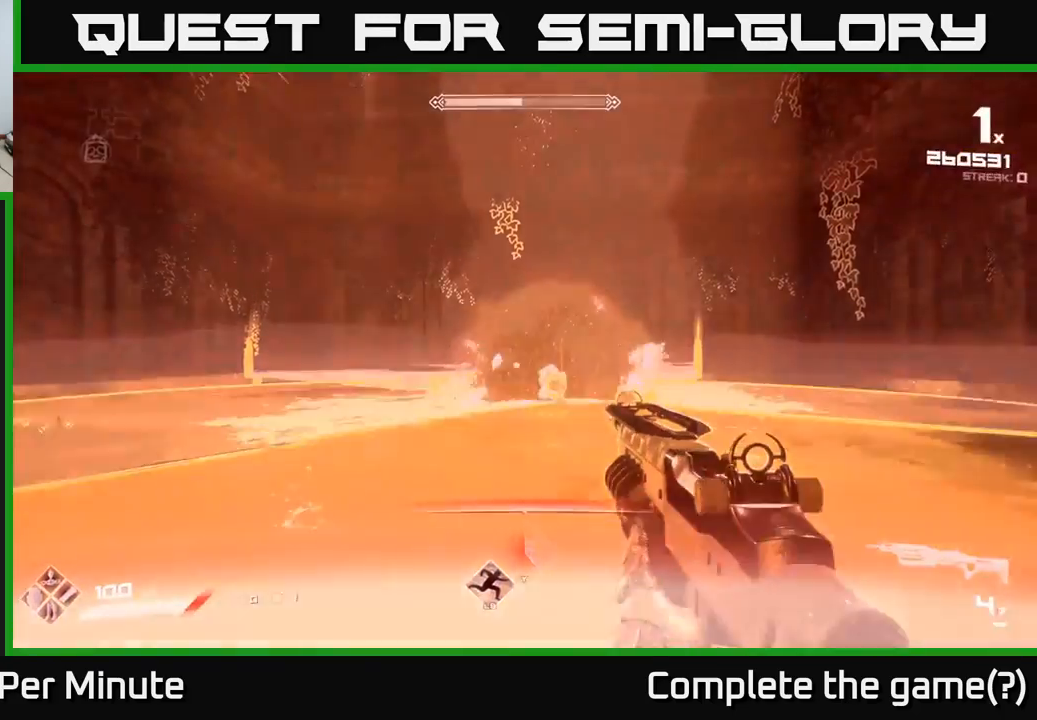
{"buttons": ["R2"], "left_stick": "right", "right_stick": "center", "events": [[17, "R2", "down"], [67, "left_stick", "down-right"], [167, "R2", "up"], [183, "left_stick", "center"], [233, "left_stick", "left"], [333, "left_stick", "down"], [400, "left_stick", "right"], [417, "R2", "down"]]}
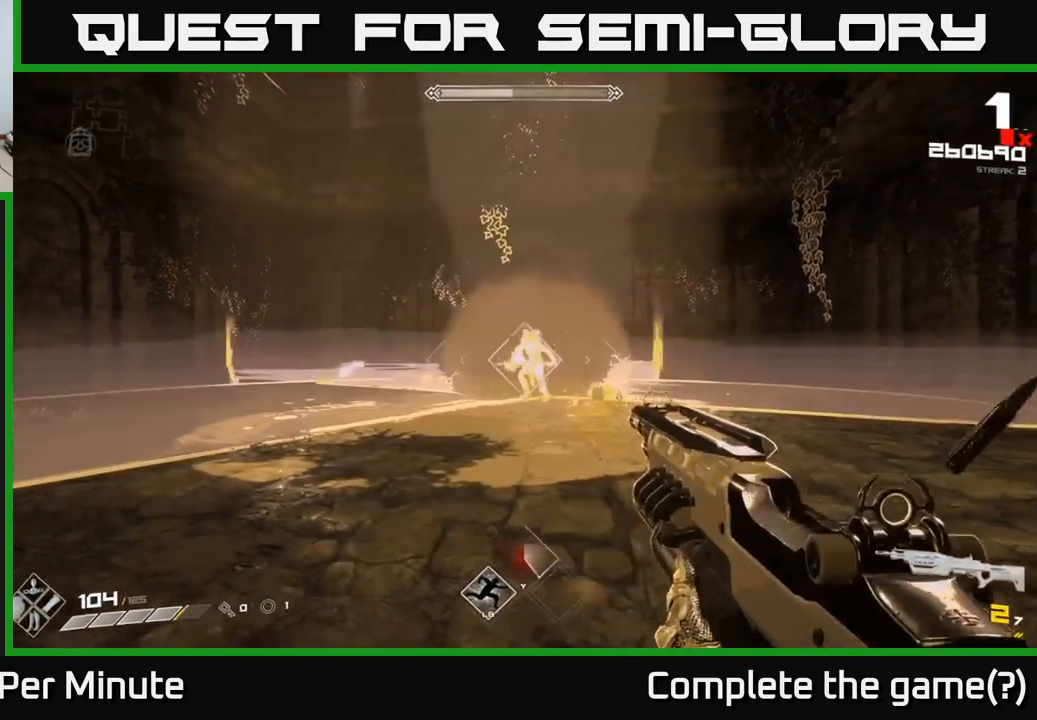
{"buttons": [], "left_stick": "center", "right_stick": "center", "events": [[50, "left_stick", "center"], [67, "R2", "up"], [217, "R2", "down"], [350, "R2", "up"]]}
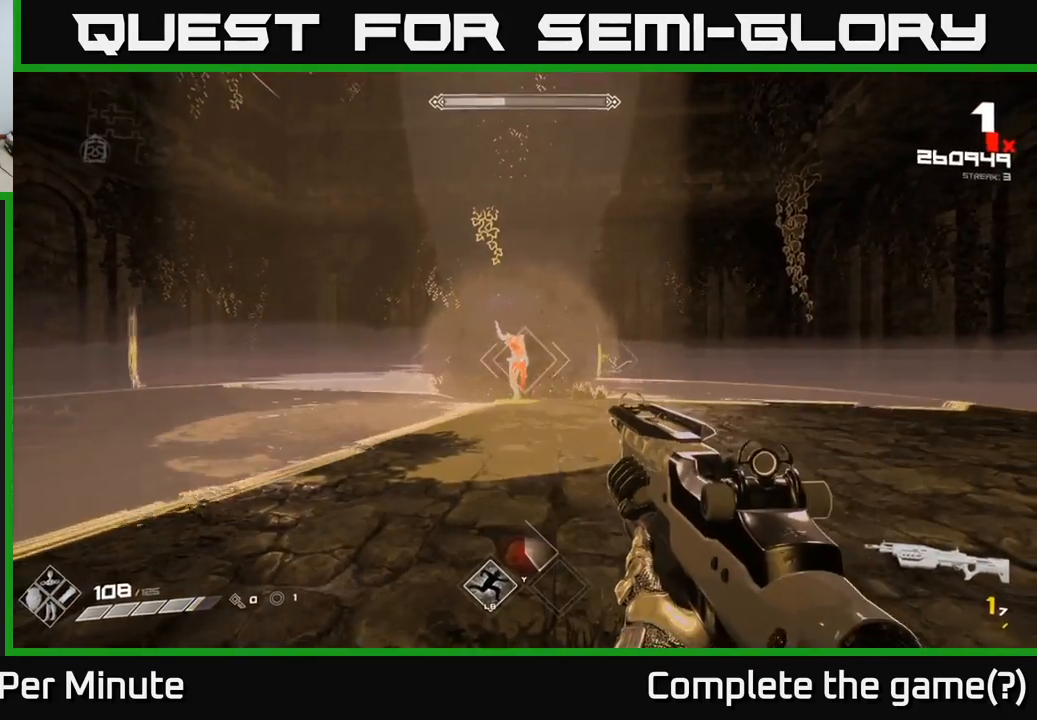
{"buttons": [], "left_stick": "up-right", "right_stick": "center", "events": [[50, "R2", "down"], [133, "left_stick", "right"], [167, "R2", "up"], [300, "left_stick", "up-right"], [317, "R1", "down"], [450, "R1", "up"]]}
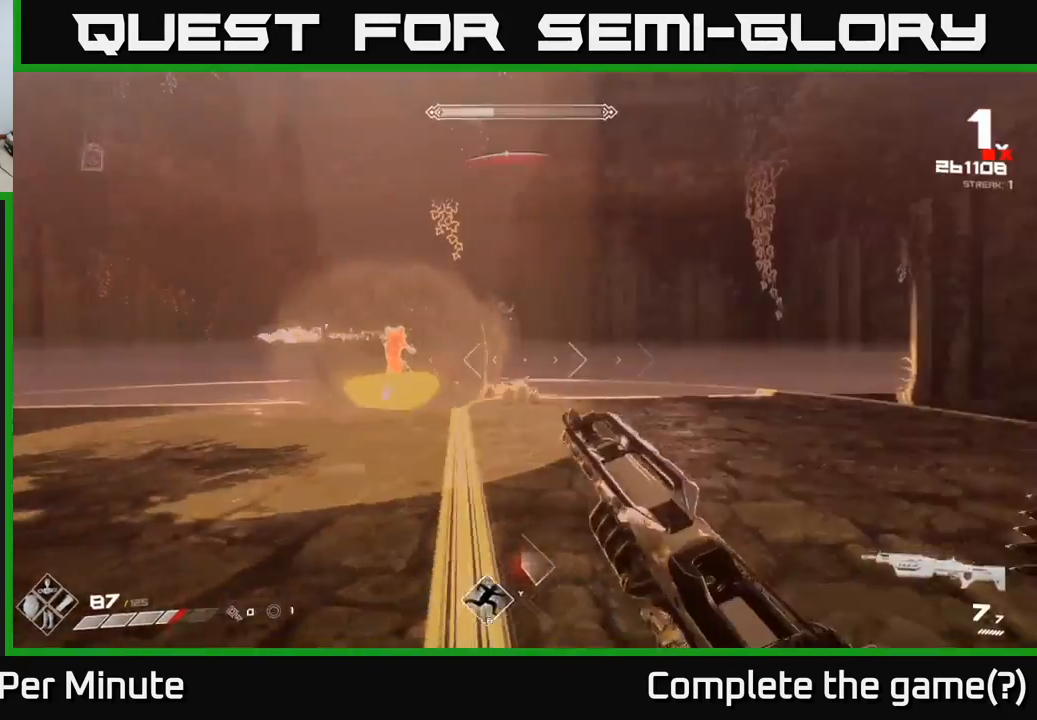
{"buttons": [], "left_stick": "left", "right_stick": "center", "events": [[50, "left_stick", "left"]]}
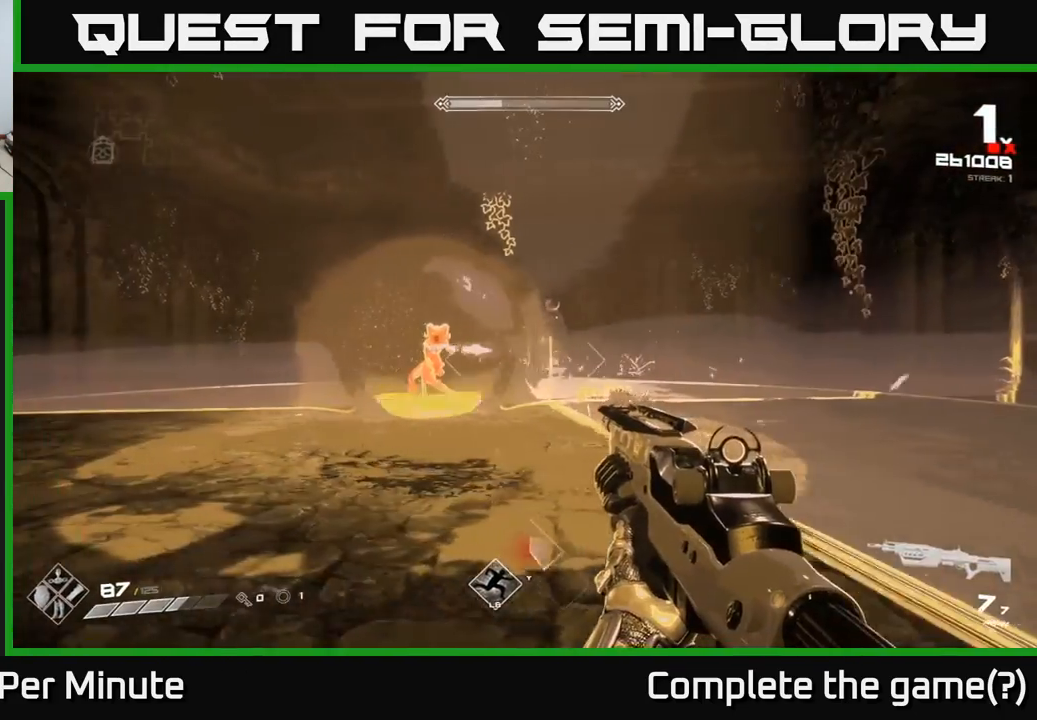
{"buttons": ["R2"], "left_stick": "left", "right_stick": "right", "events": [[117, "right_stick", "left"], [150, "R2", "down"], [183, "left_stick", "right"], [200, "right_stick", "center"], [217, "R2", "up"], [267, "left_stick", "center"], [400, "left_stick", "left"], [400, "right_stick", "right"], [433, "R2", "down"]]}
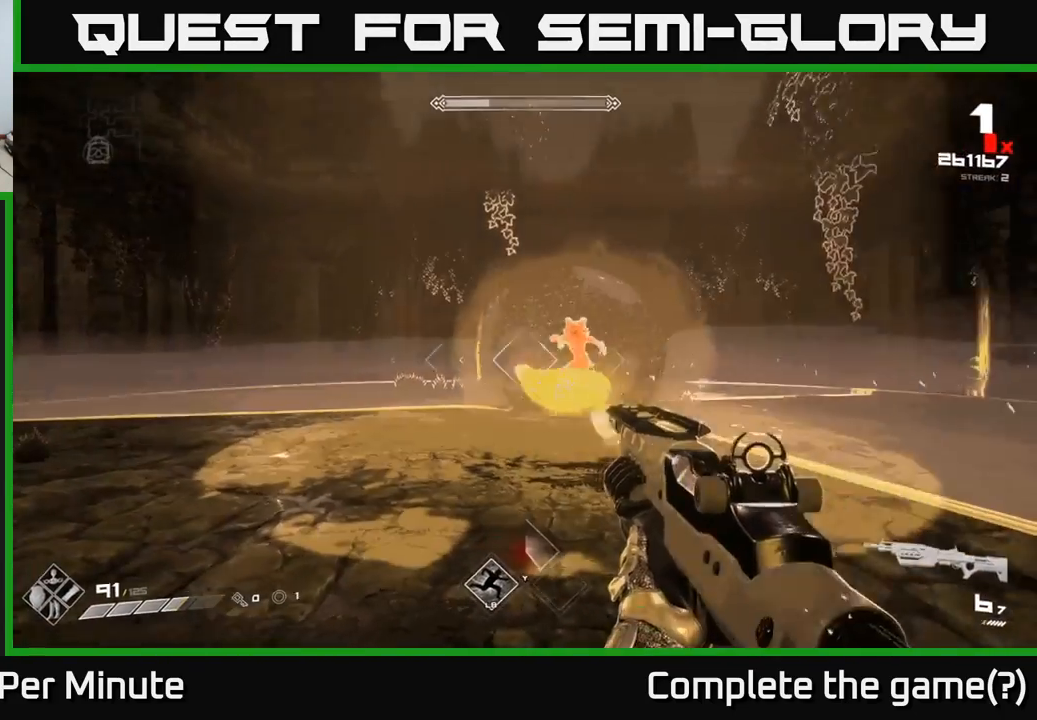
{"buttons": [], "left_stick": "left", "right_stick": "center", "events": [[33, "R2", "up"], [33, "left_stick", "center"], [150, "left_stick", "left"], [250, "right_stick", "center"], [267, "R2", "down"], [400, "R2", "up"]]}
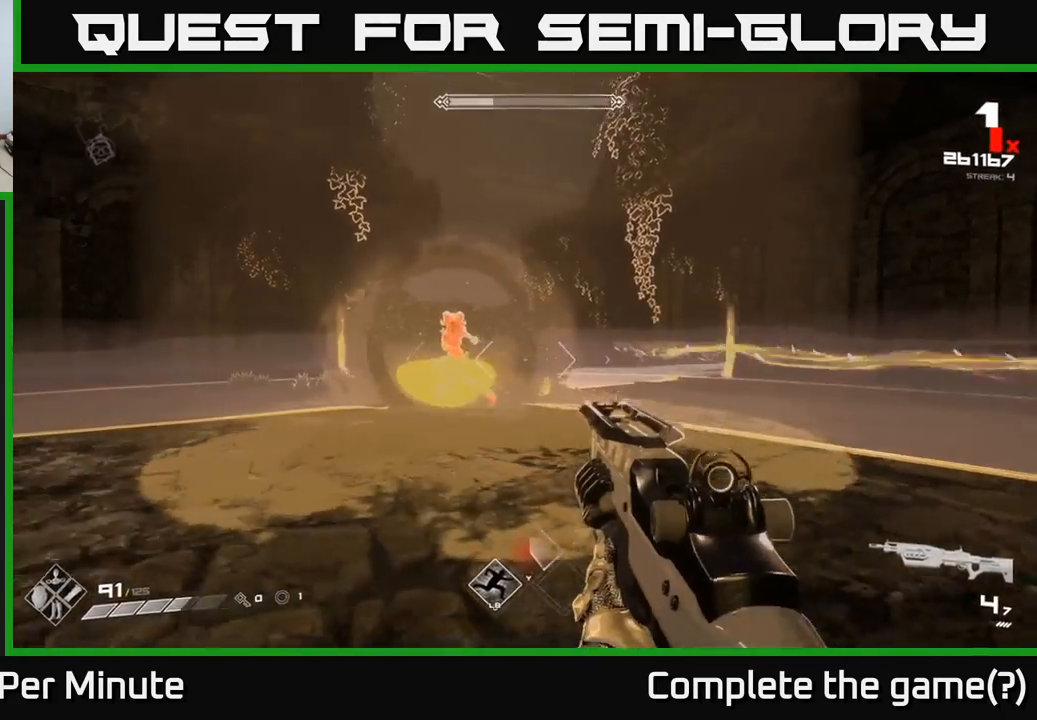
{"buttons": ["R2"], "left_stick": "center", "right_stick": "center", "events": [[67, "left_stick", "center"], [150, "left_stick", "left"], [167, "R2", "down"], [267, "R2", "up"], [350, "left_stick", "center"], [433, "right_stick", "left"], [483, "R2", "down"], [500, "right_stick", "center"]]}
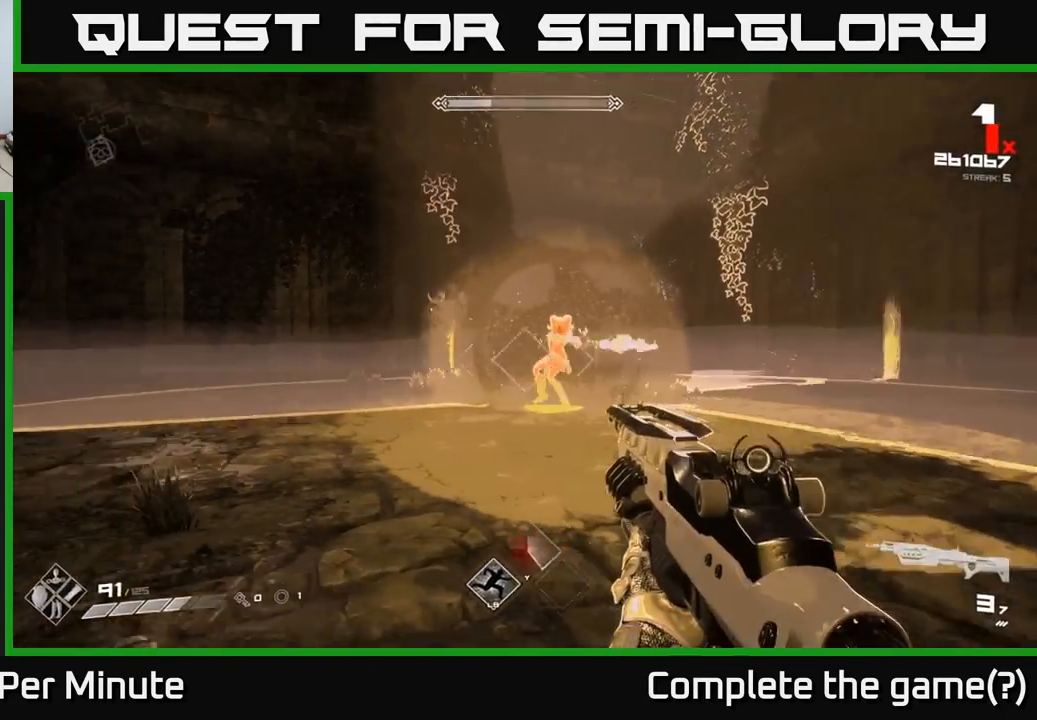
{"buttons": [], "left_stick": "left", "right_stick": "right", "events": [[67, "R2", "up"], [67, "left_stick", "down"], [133, "left_stick", "down-left"], [217, "right_stick", "right"], [267, "R2", "down"], [283, "left_stick", "center"], [333, "left_stick", "left"], [383, "R2", "up"], [383, "right_stick", "center"], [483, "right_stick", "right"]]}
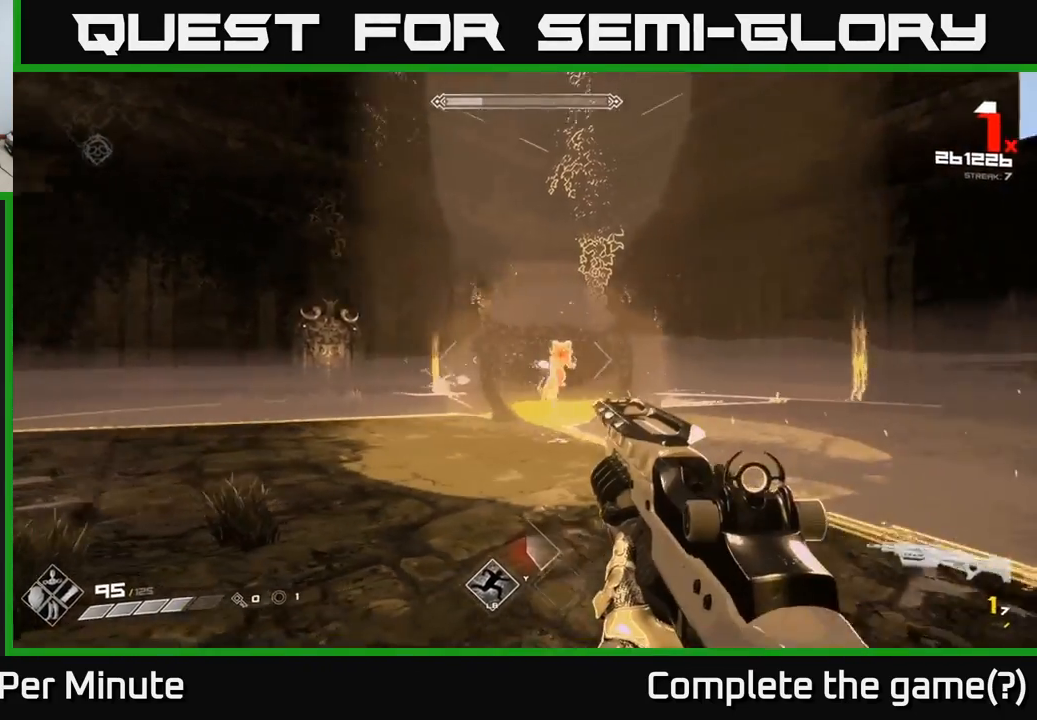
{"buttons": [], "left_stick": "left", "right_stick": "center", "events": [[117, "R2", "down"], [217, "R2", "up"], [500, "right_stick", "center"]]}
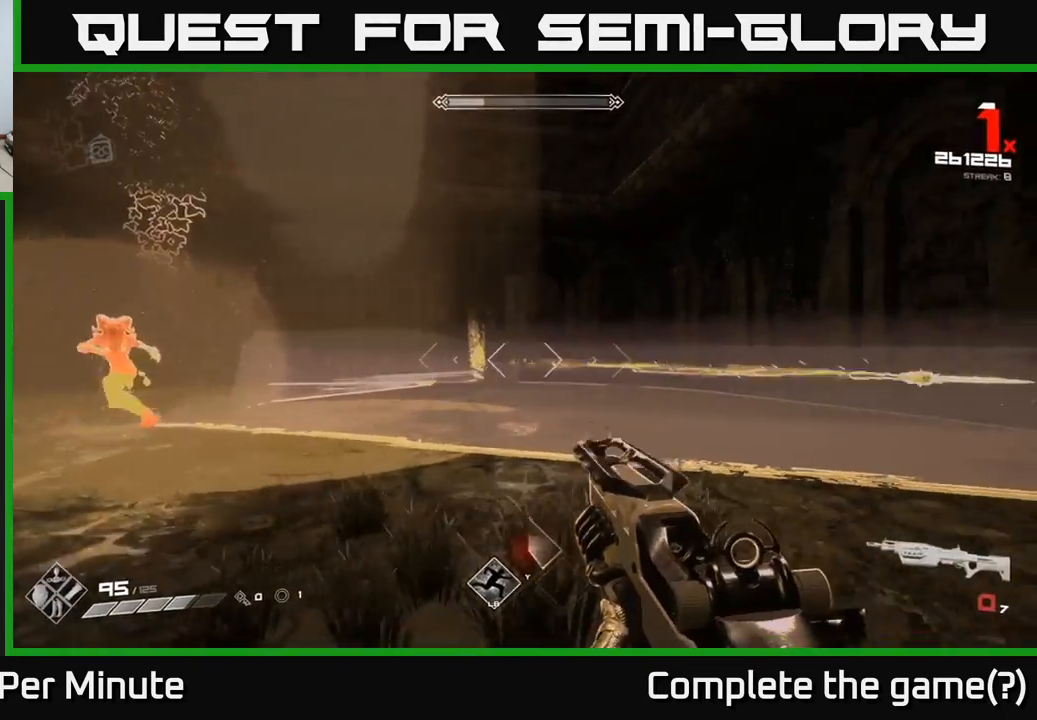
{"buttons": ["R2"], "left_stick": "down", "right_stick": "center", "events": [[267, "right_stick", "left"], [400, "left_stick", "center"], [450, "right_stick", "center"], [467, "R2", "down"], [467, "left_stick", "down"]]}
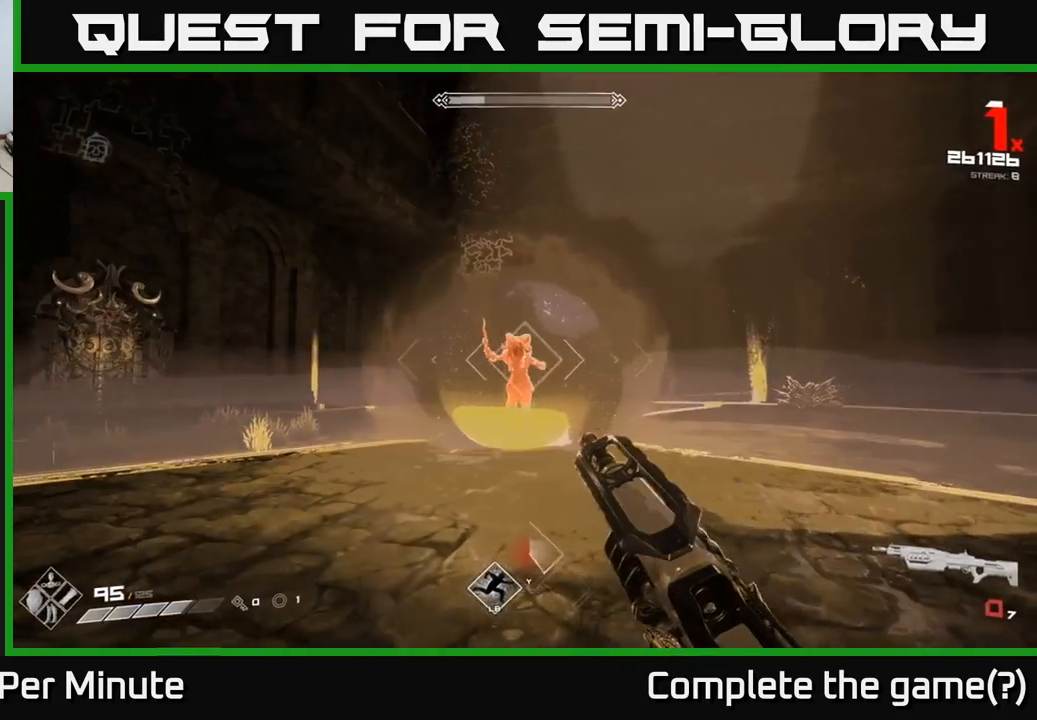
{"buttons": [], "left_stick": "down-left", "right_stick": "center", "events": [[83, "R2", "up"], [183, "left_stick", "center"], [250, "R2", "down"], [333, "R2", "up"], [367, "left_stick", "down-left"]]}